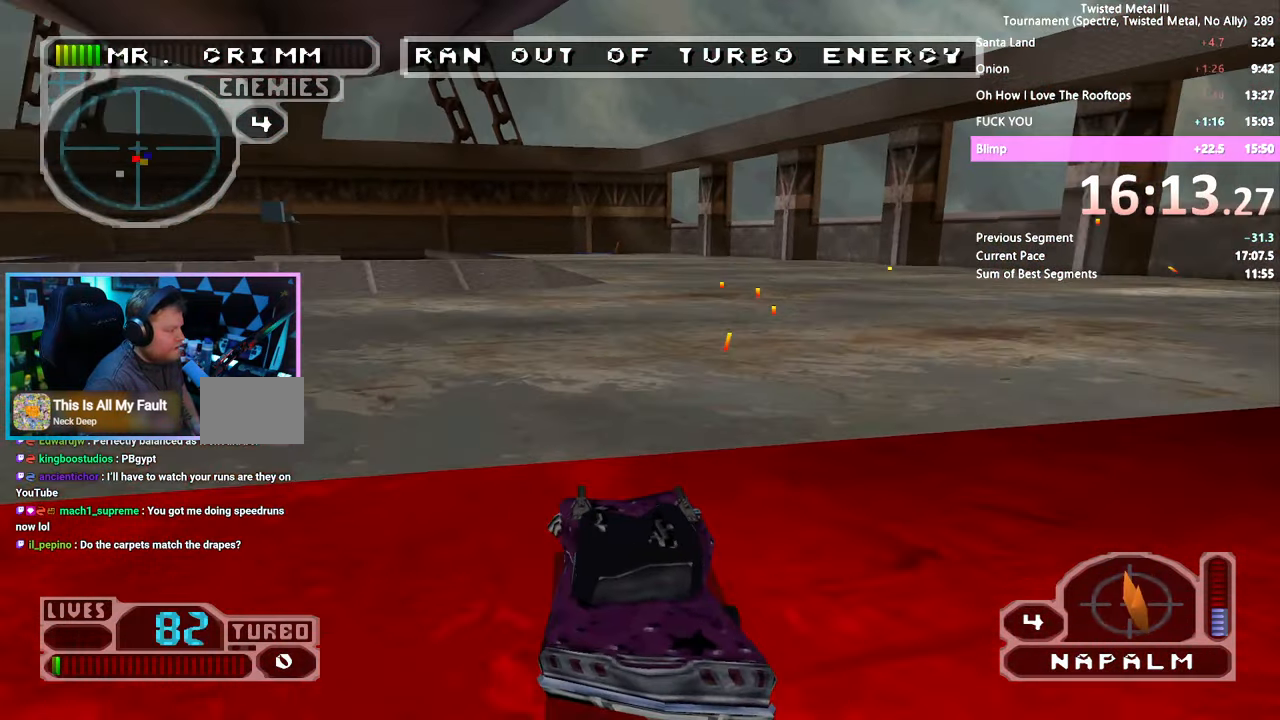
Gameplay with a controller (PlayStation layout); each line is a JSON object with the inputs held at the frame after it. "events" lists button and stick changes between this image and that frame as [ms after this image, input, new state], when the widget could be followed in between. Not read: L1 L2 L3 R1 R2 R3.
{"buttons": ["SQUARE"], "left_stick": "center", "right_stick": "center", "events": [[100, "DPAD_LEFT", "up"], [150, "TRIANGLE", "up"], [316, "DPAD_LEFT", "down"], [433, "DPAD_LEFT", "up"]]}
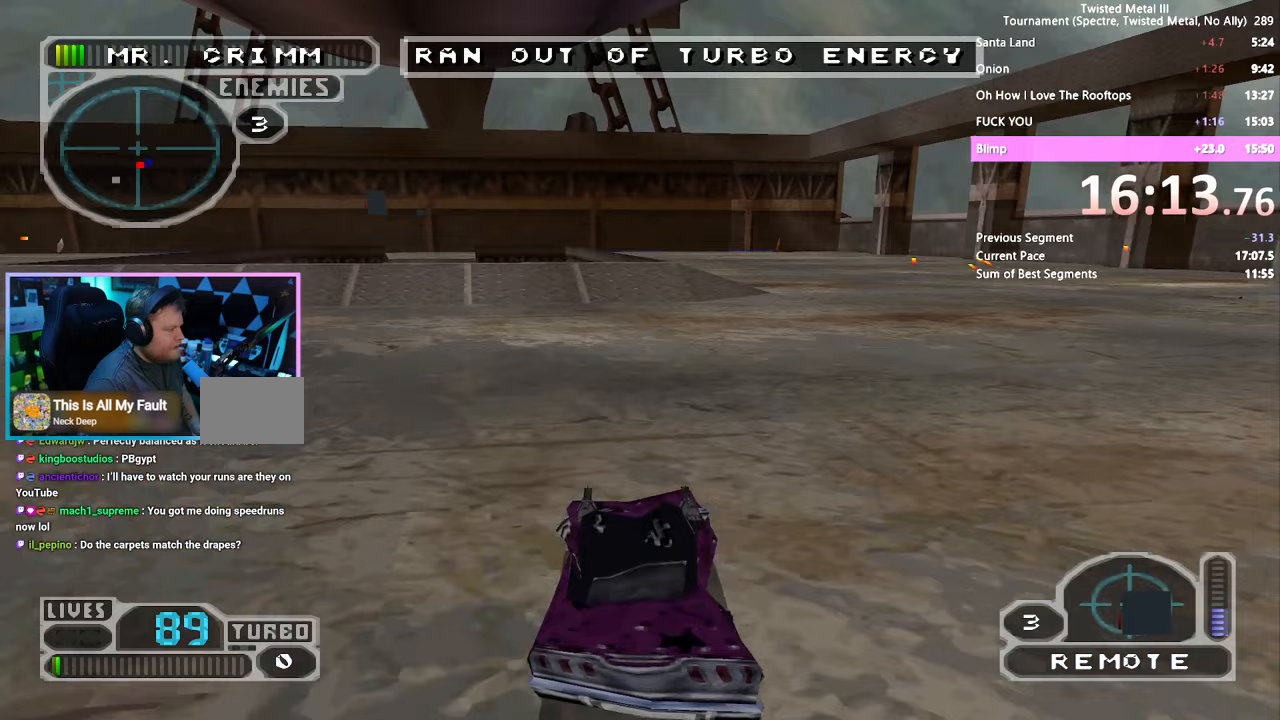
{"buttons": ["SQUARE"], "left_stick": "center", "right_stick": "center", "events": [[367, "DPAD_LEFT", "down"], [450, "DPAD_LEFT", "up"]]}
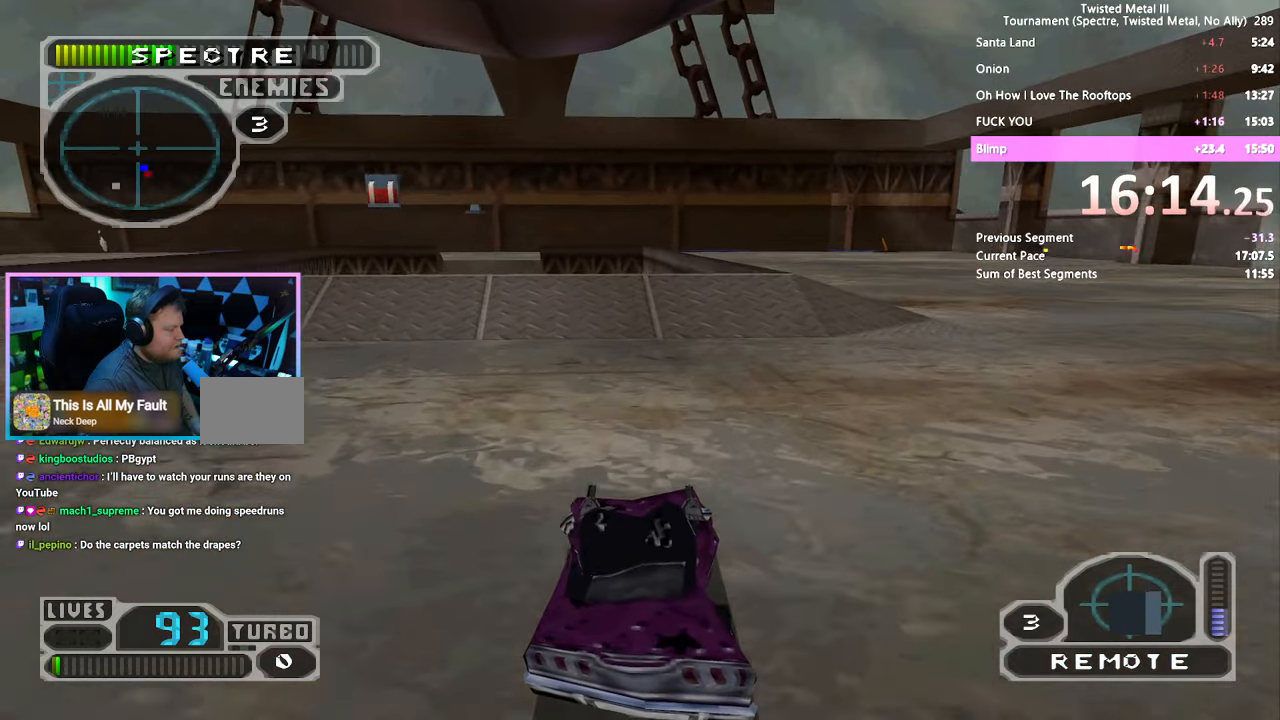
{"buttons": ["SQUARE"], "left_stick": "center", "right_stick": "center", "events": []}
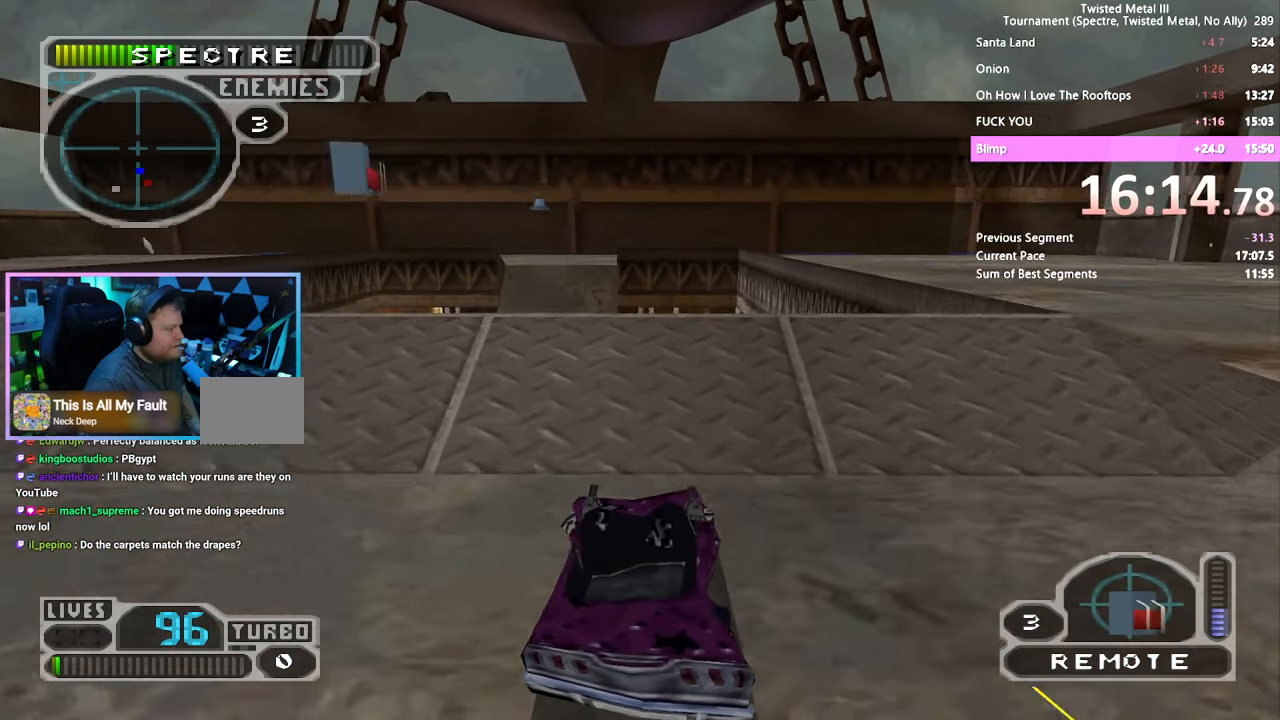
{"buttons": ["SQUARE"], "left_stick": "center", "right_stick": "center", "events": [[217, "DPAD_UP", "down"], [283, "DPAD_UP", "up"], [367, "DPAD_RIGHT", "down"], [500, "DPAD_RIGHT", "up"]]}
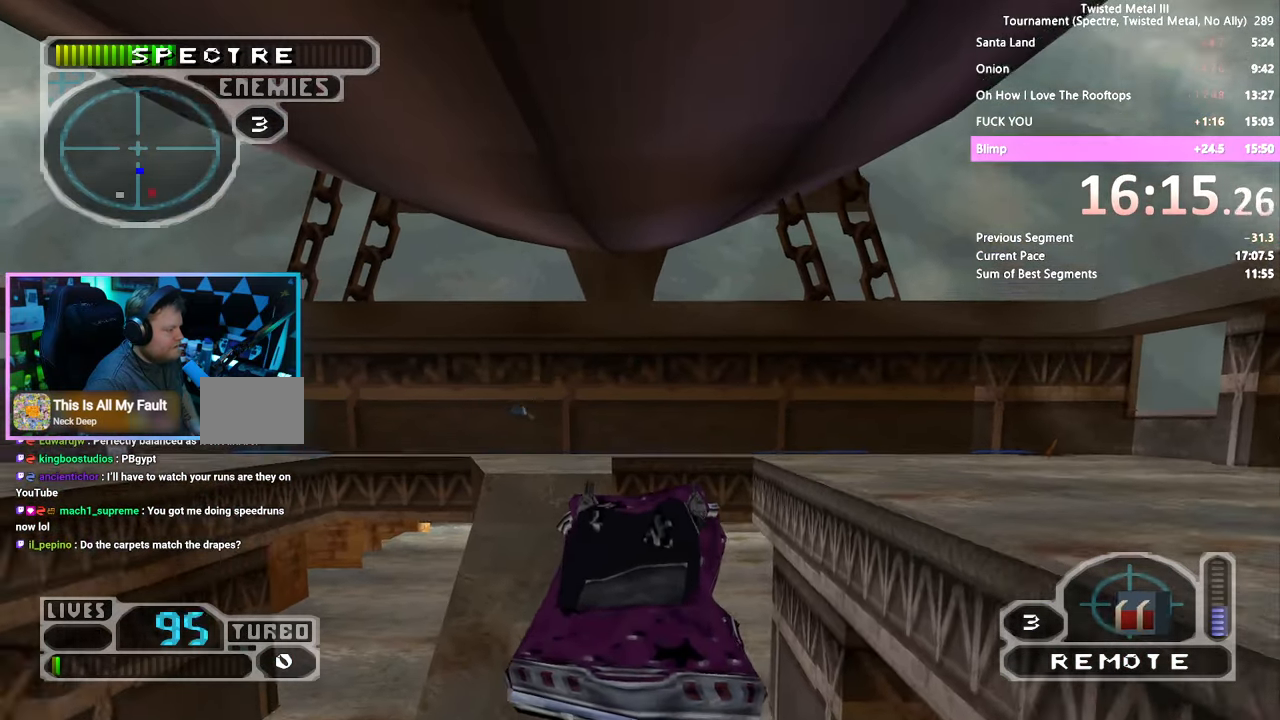
{"buttons": ["SQUARE"], "left_stick": "center", "right_stick": "center", "events": [[17, "DPAD_DOWN", "down"], [100, "DPAD_DOWN", "up"], [100, "DPAD_LEFT", "down"], [183, "DPAD_UP", "down"], [233, "DPAD_LEFT", "up"], [250, "DPAD_UP", "up"], [300, "DPAD_RIGHT", "down"], [400, "DPAD_RIGHT", "up"]]}
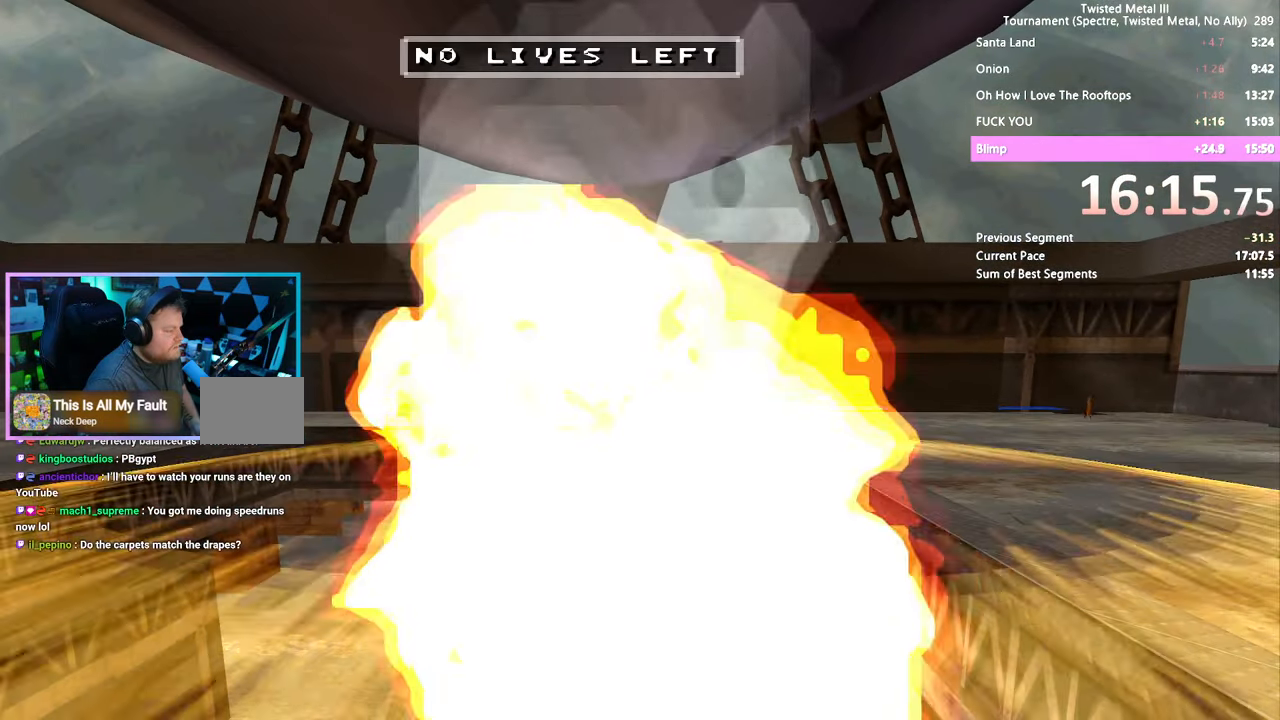
{"buttons": [], "left_stick": "center", "right_stick": "center", "events": [[333, "SQUARE", "up"]]}
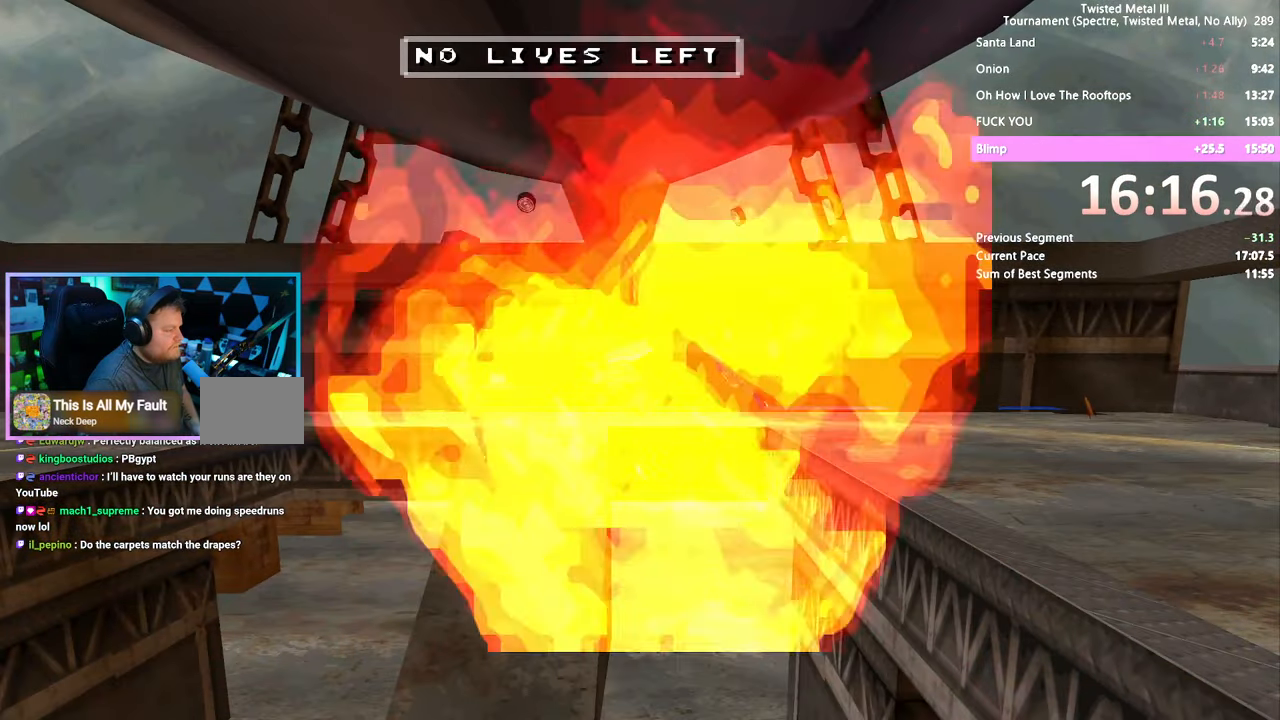
{"buttons": [], "left_stick": "center", "right_stick": "center", "events": []}
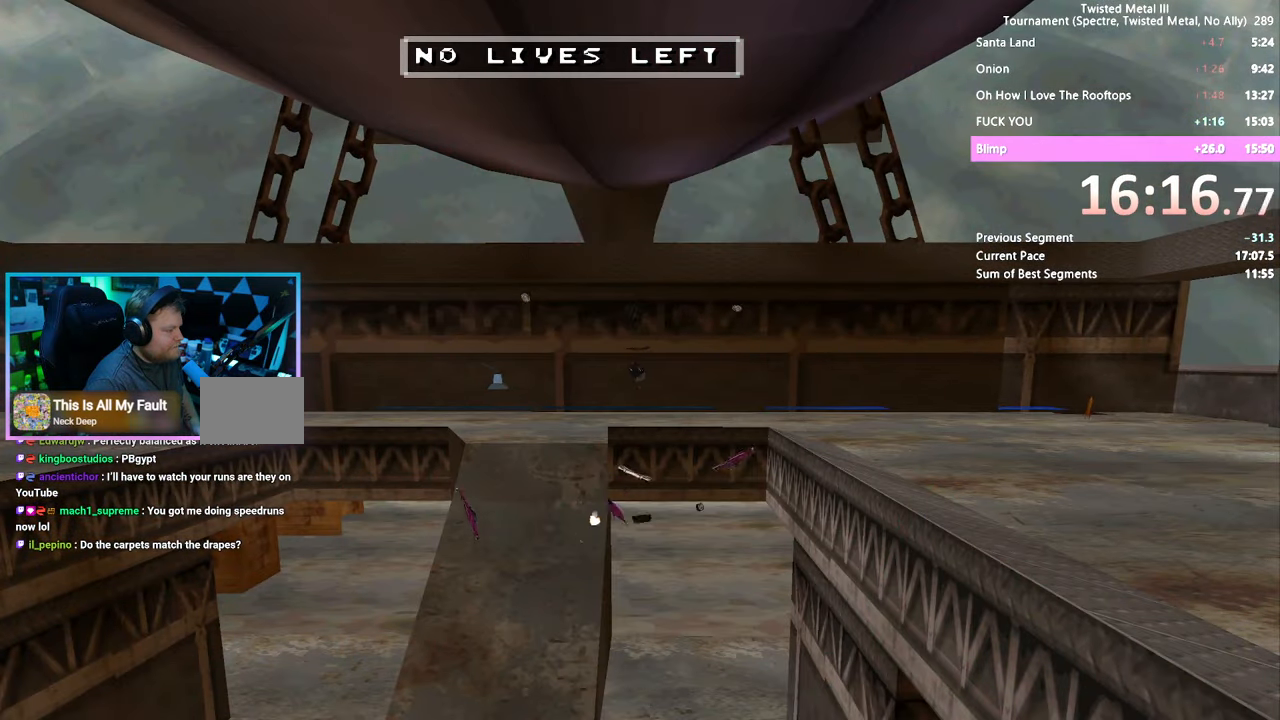
{"buttons": [], "left_stick": "center", "right_stick": "center", "events": []}
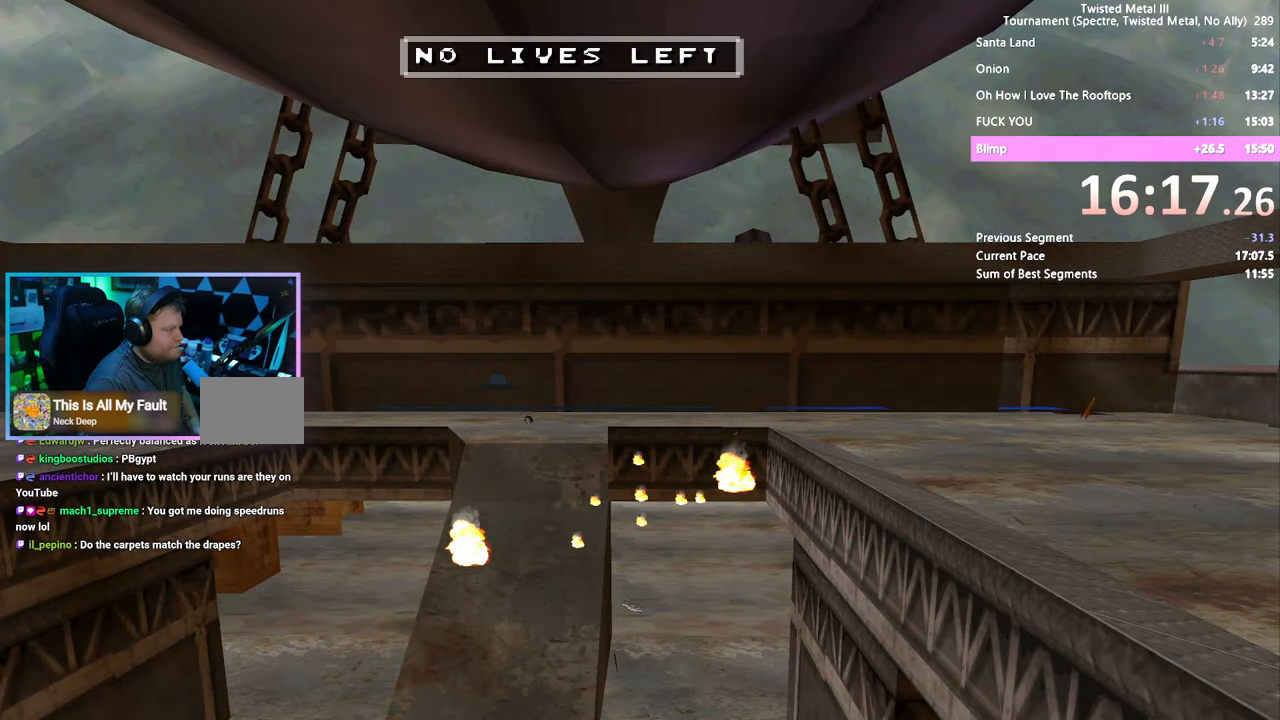
{"buttons": [], "left_stick": "center", "right_stick": "center", "events": []}
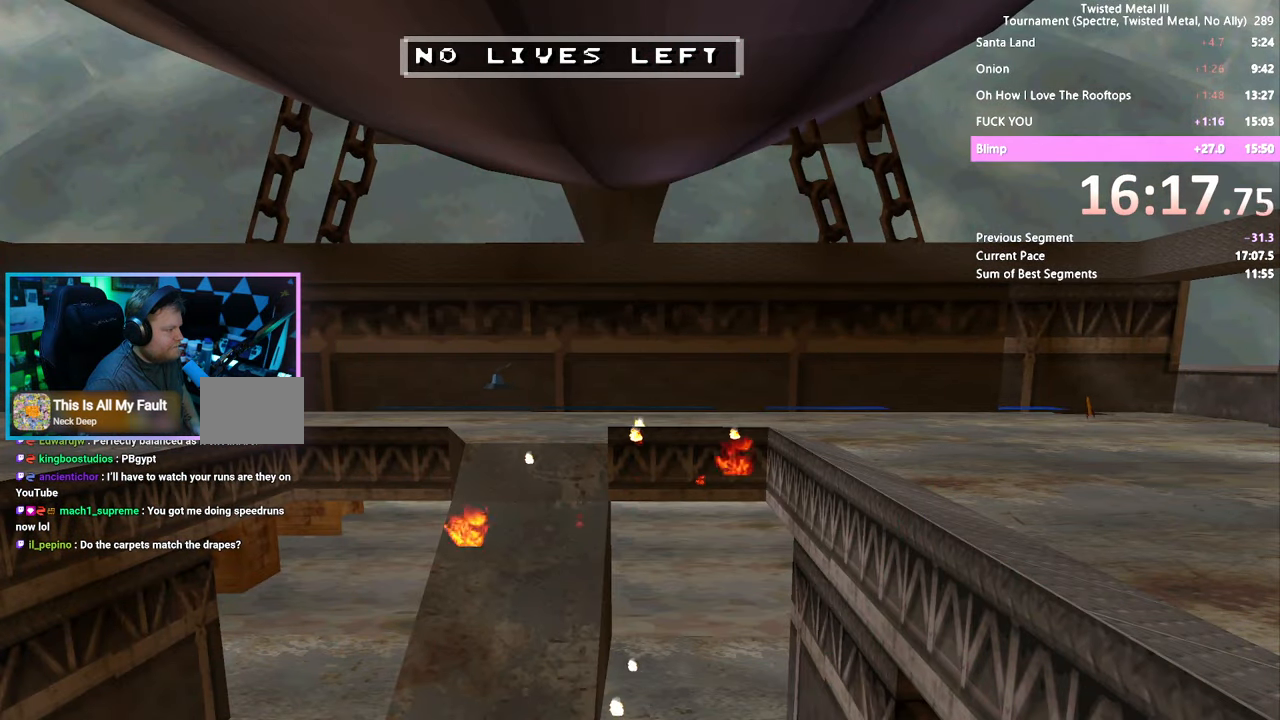
{"buttons": [], "left_stick": "center", "right_stick": "center", "events": []}
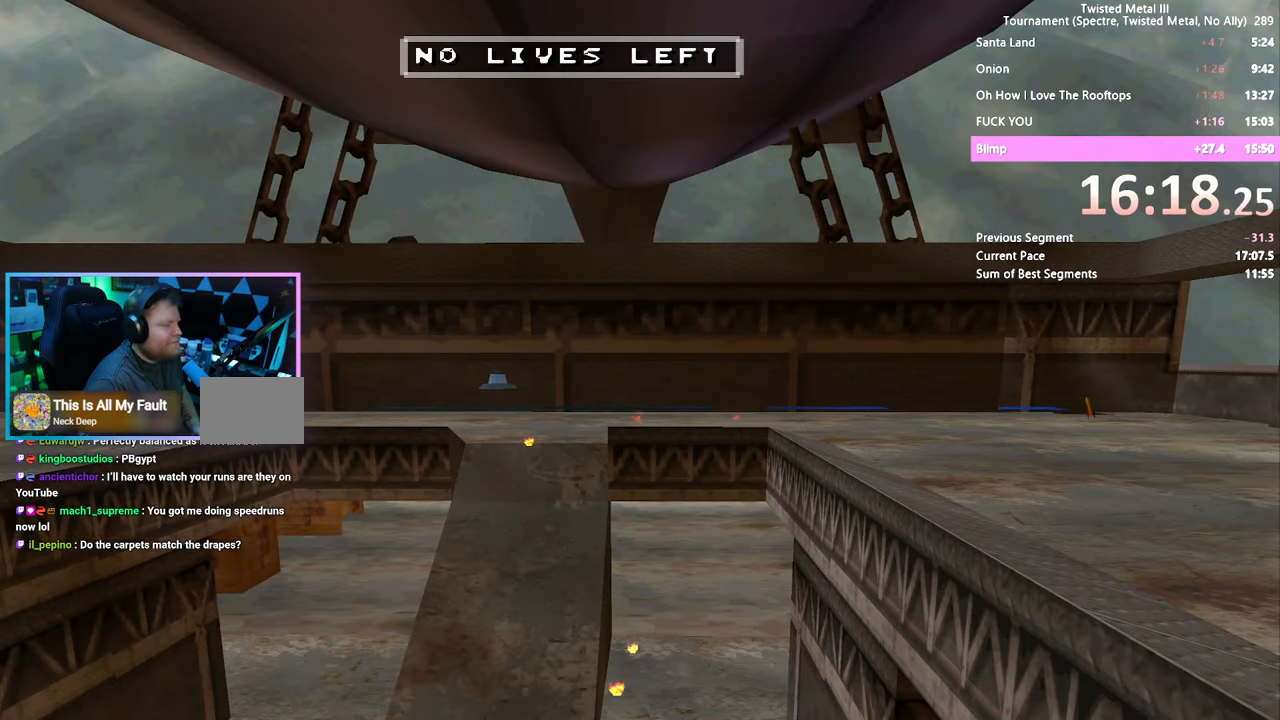
{"buttons": [], "left_stick": "center", "right_stick": "center", "events": []}
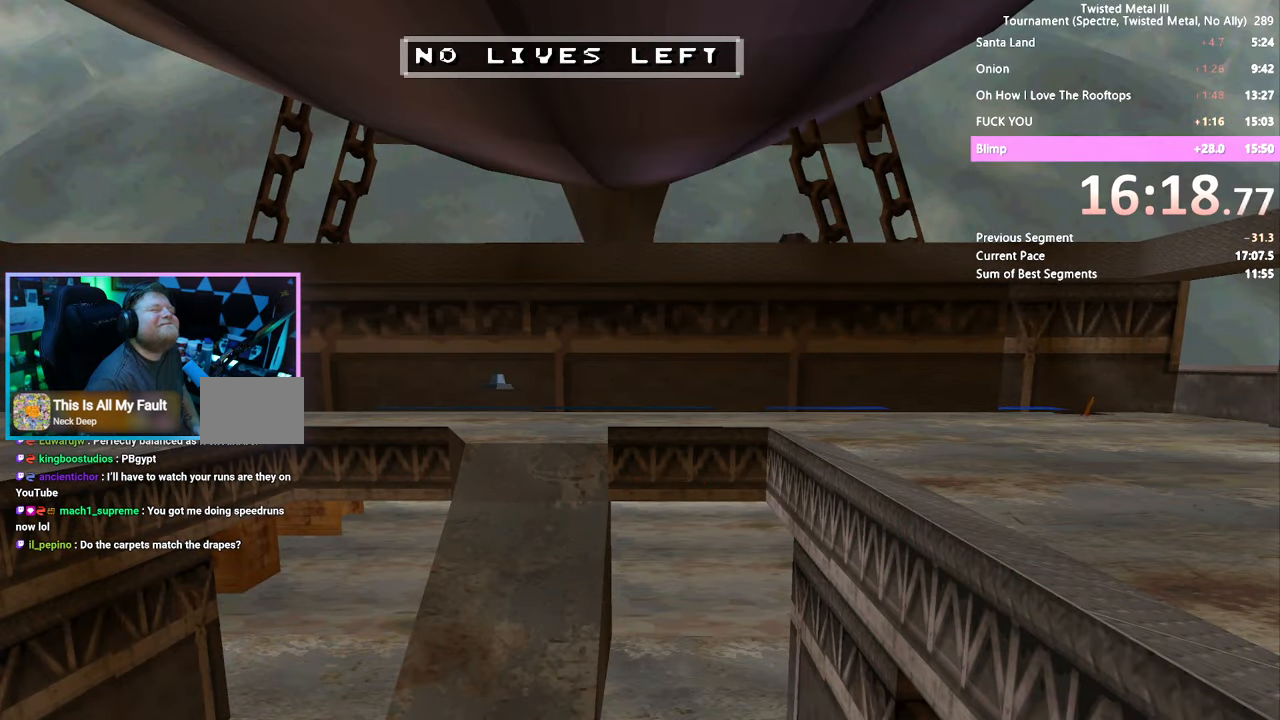
{"buttons": [], "left_stick": "center", "right_stick": "center", "events": []}
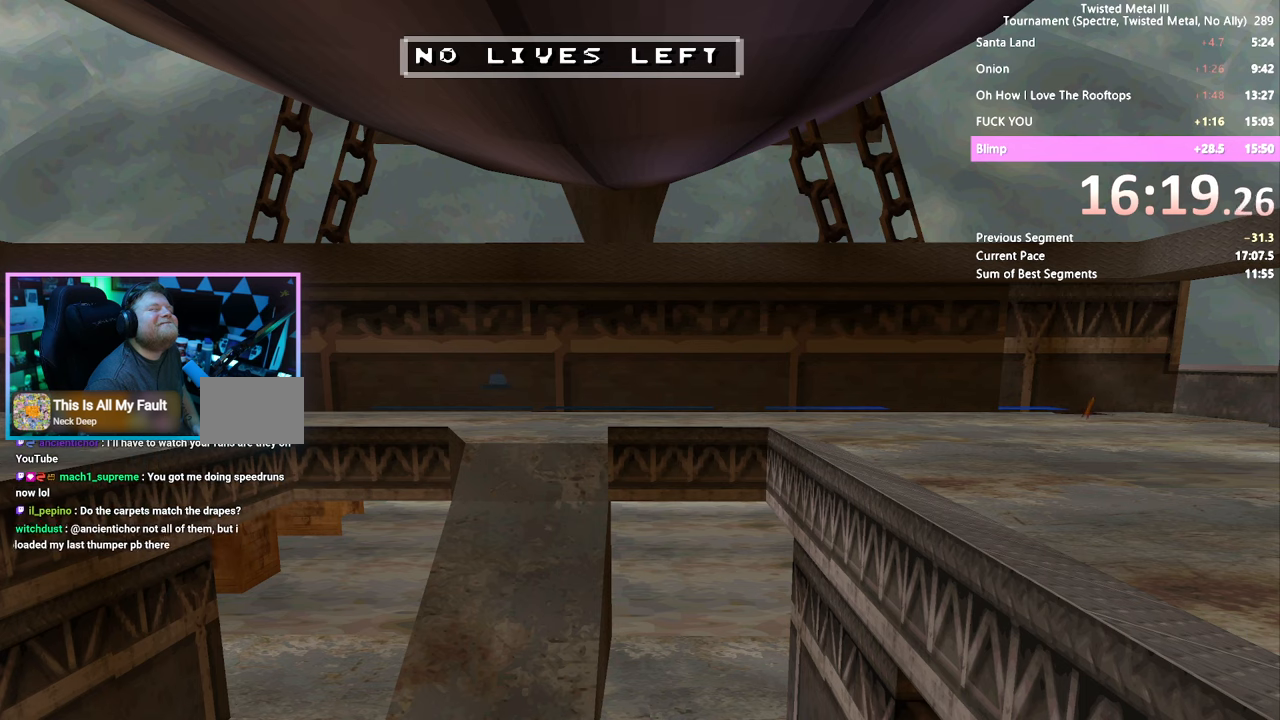
{"buttons": [], "left_stick": "center", "right_stick": "center", "events": []}
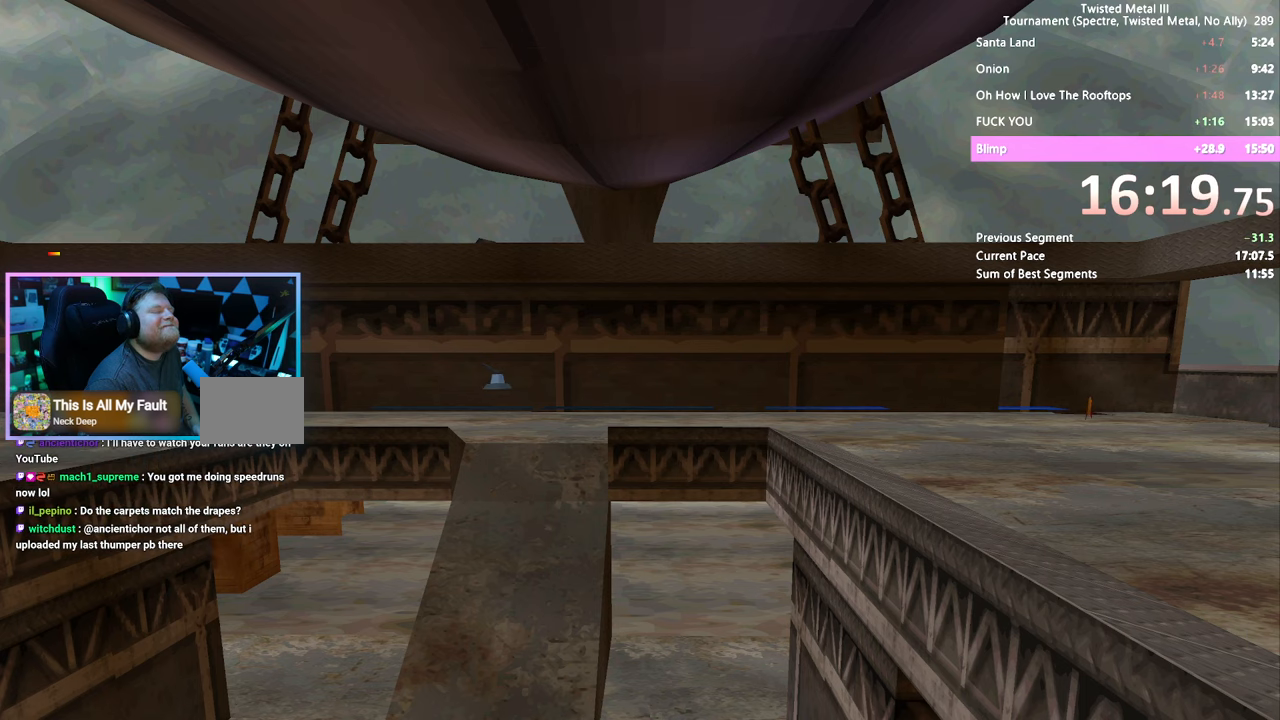
{"buttons": [], "left_stick": "center", "right_stick": "center", "events": []}
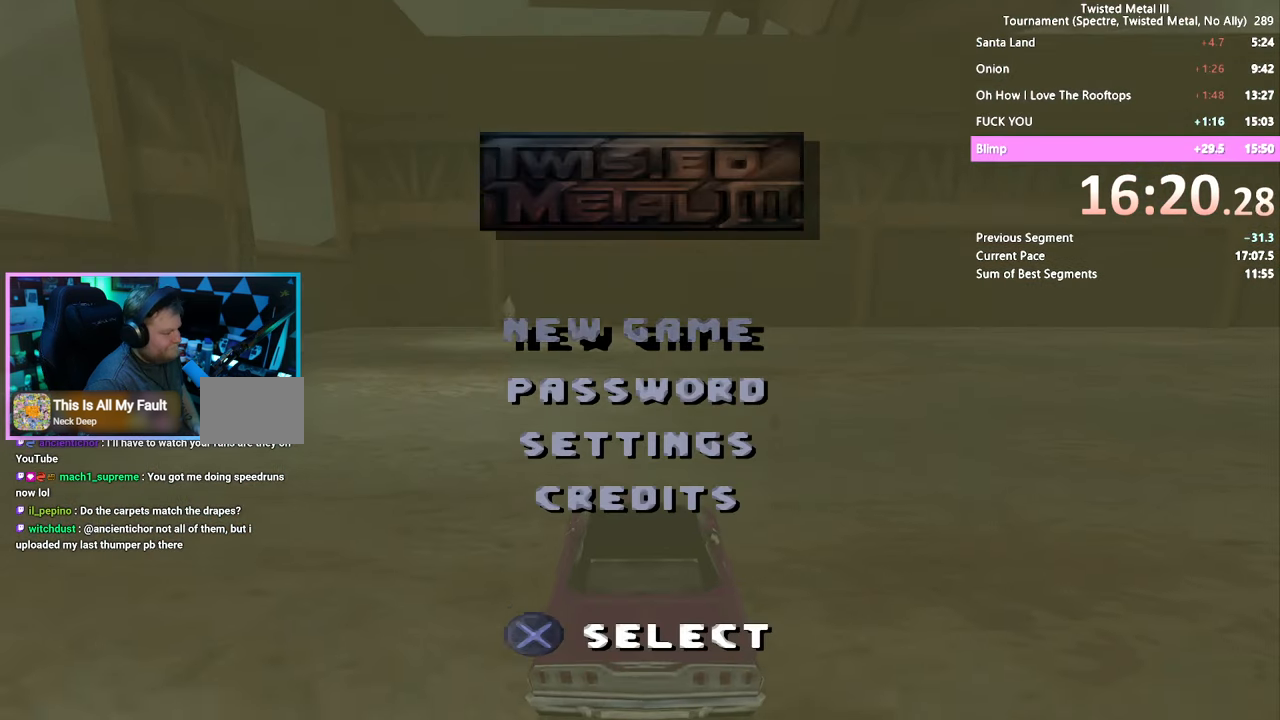
{"buttons": [], "left_stick": "center", "right_stick": "center", "events": []}
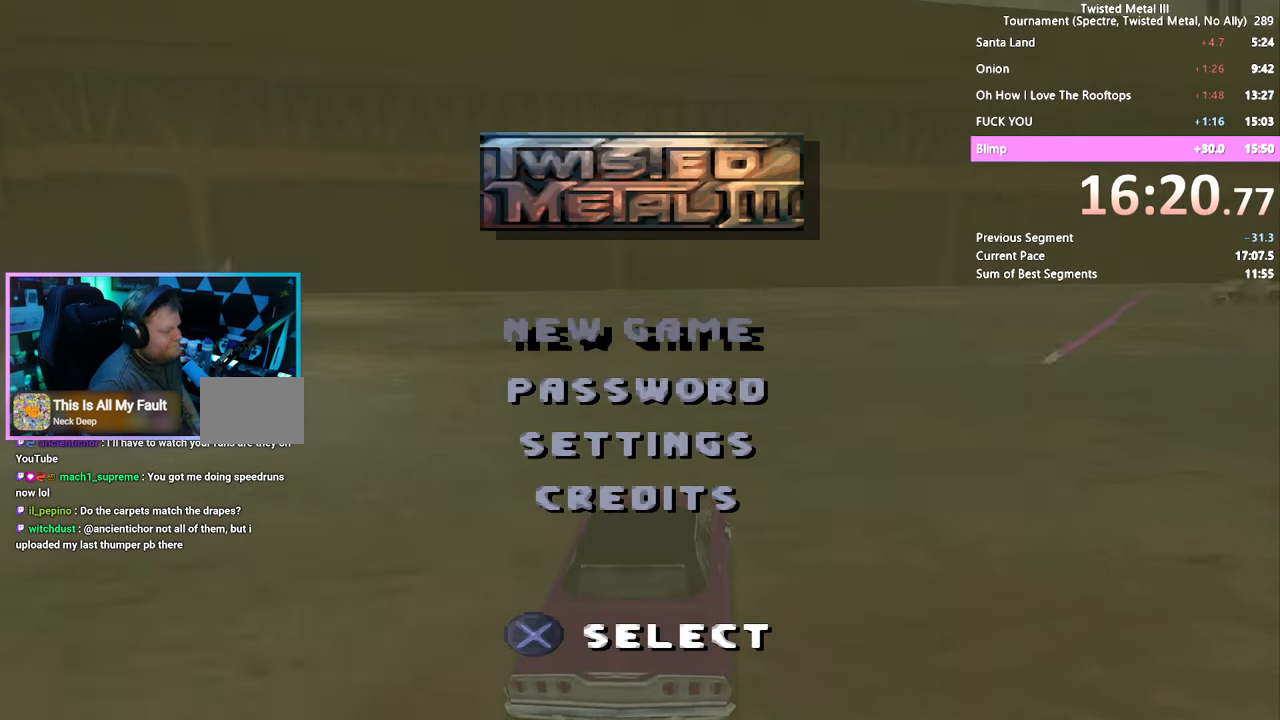
{"buttons": [], "left_stick": "center", "right_stick": "center", "events": [[50, "DPAD_DOWN", "down"], [117, "DPAD_DOWN", "up"], [217, "DPAD_UP", "down"], [300, "DPAD_UP", "up"]]}
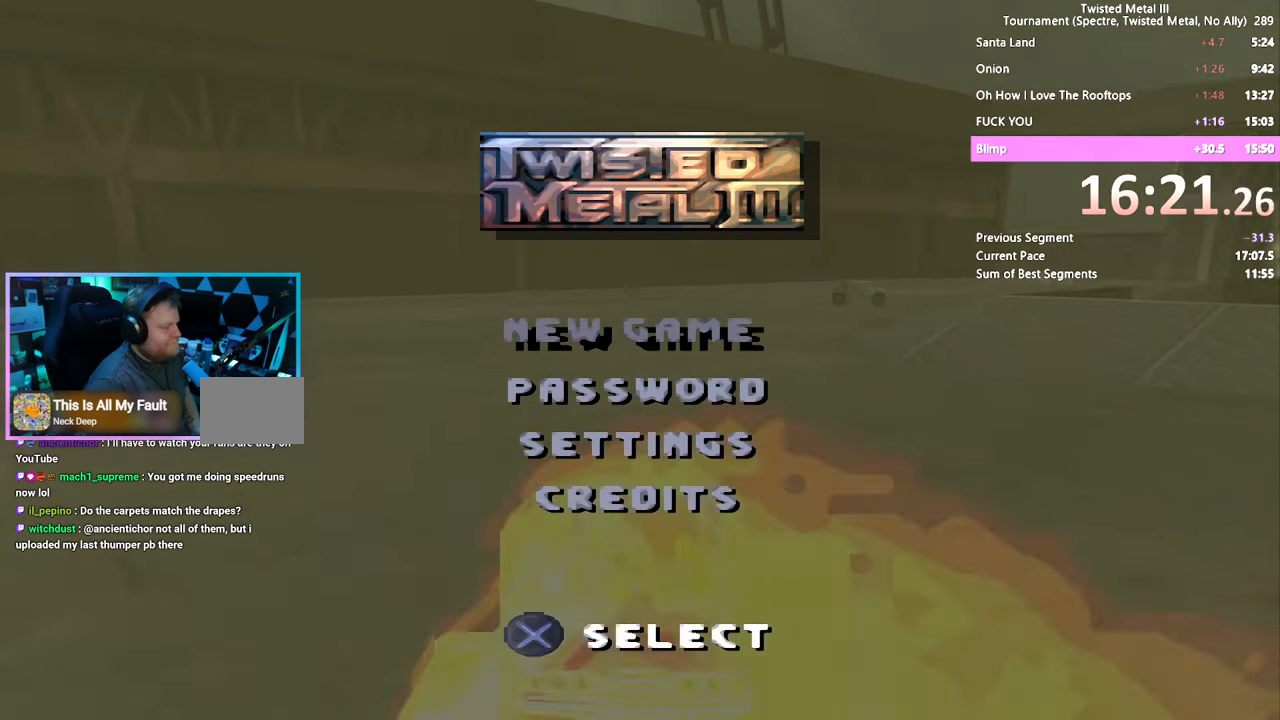
{"buttons": [], "left_stick": "center", "right_stick": "center", "events": []}
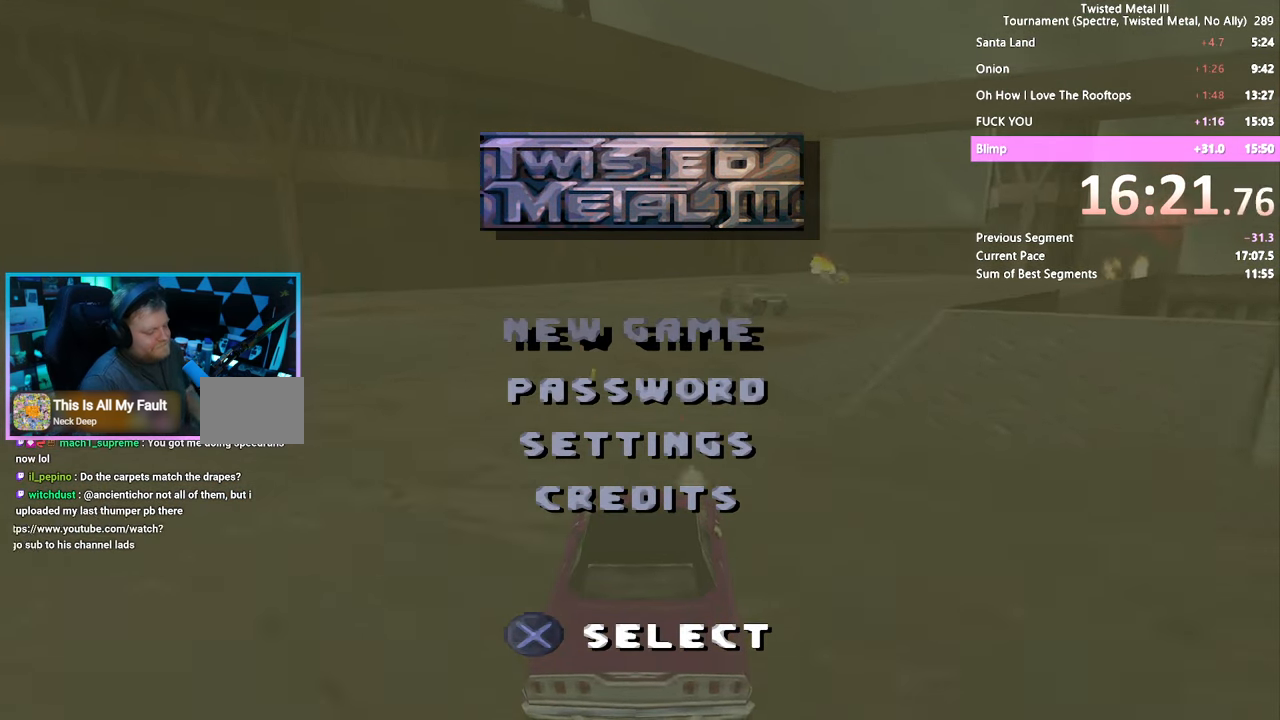
{"buttons": [], "left_stick": "center", "right_stick": "center", "events": []}
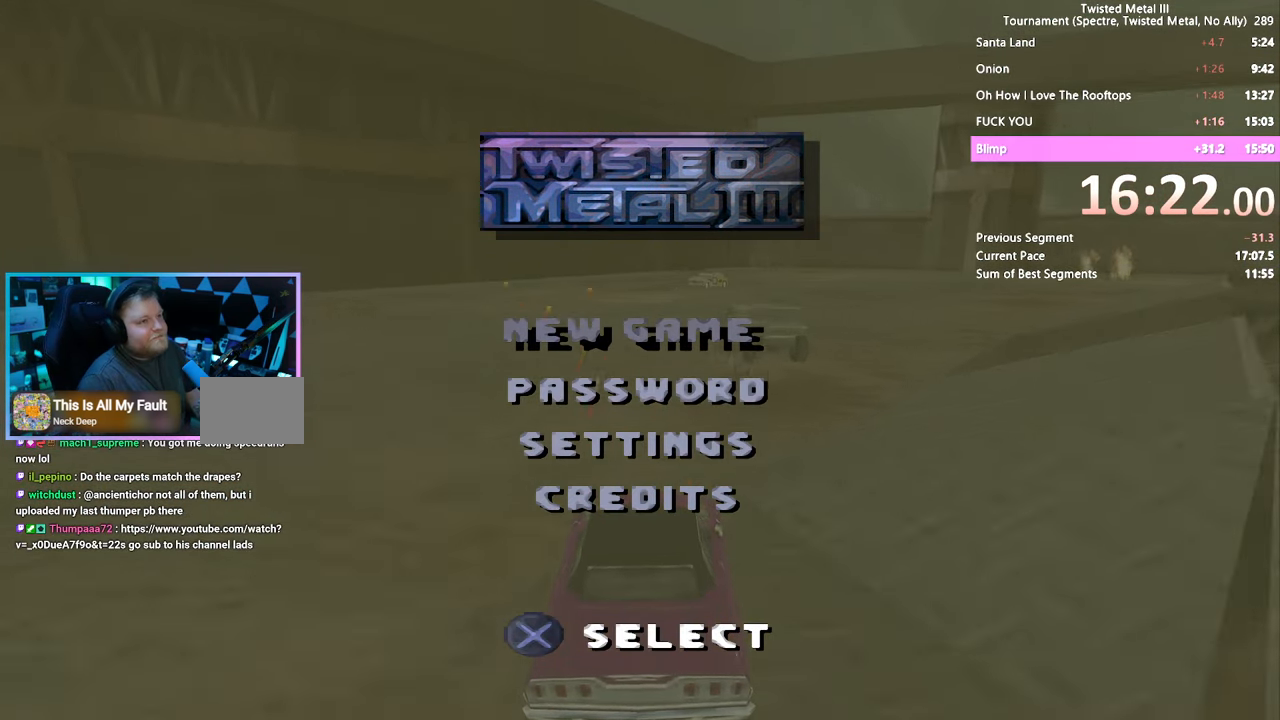
{"buttons": [], "left_stick": "center", "right_stick": "center", "events": [[17, "CROSS", "down"], [167, "CROSS", "up"]]}
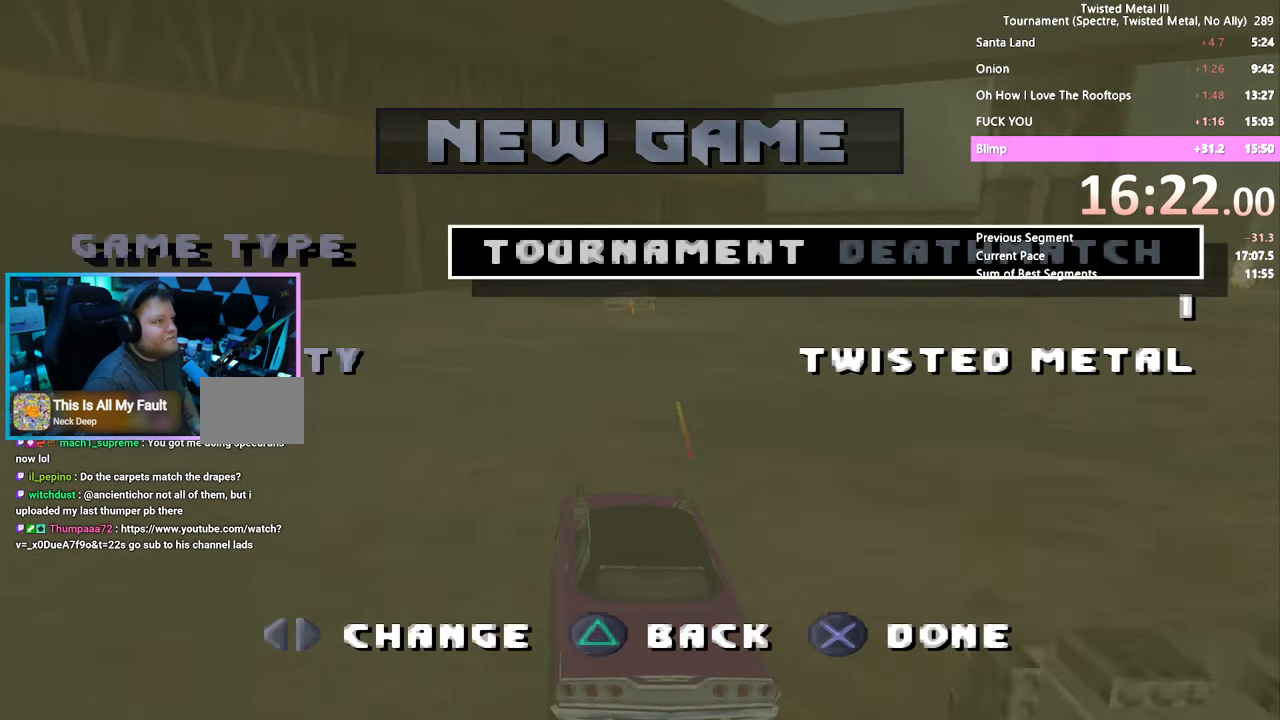
{"buttons": [], "left_stick": "center", "right_stick": "center", "events": []}
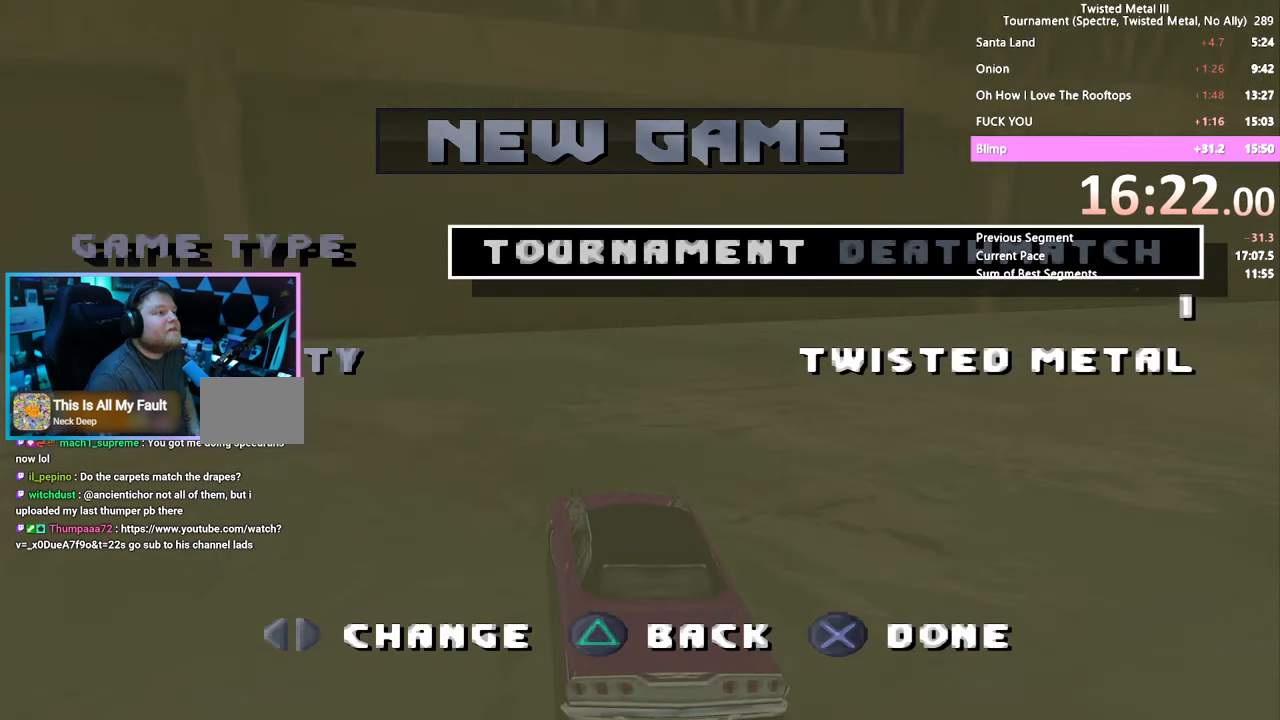
{"buttons": [], "left_stick": "center", "right_stick": "center", "events": []}
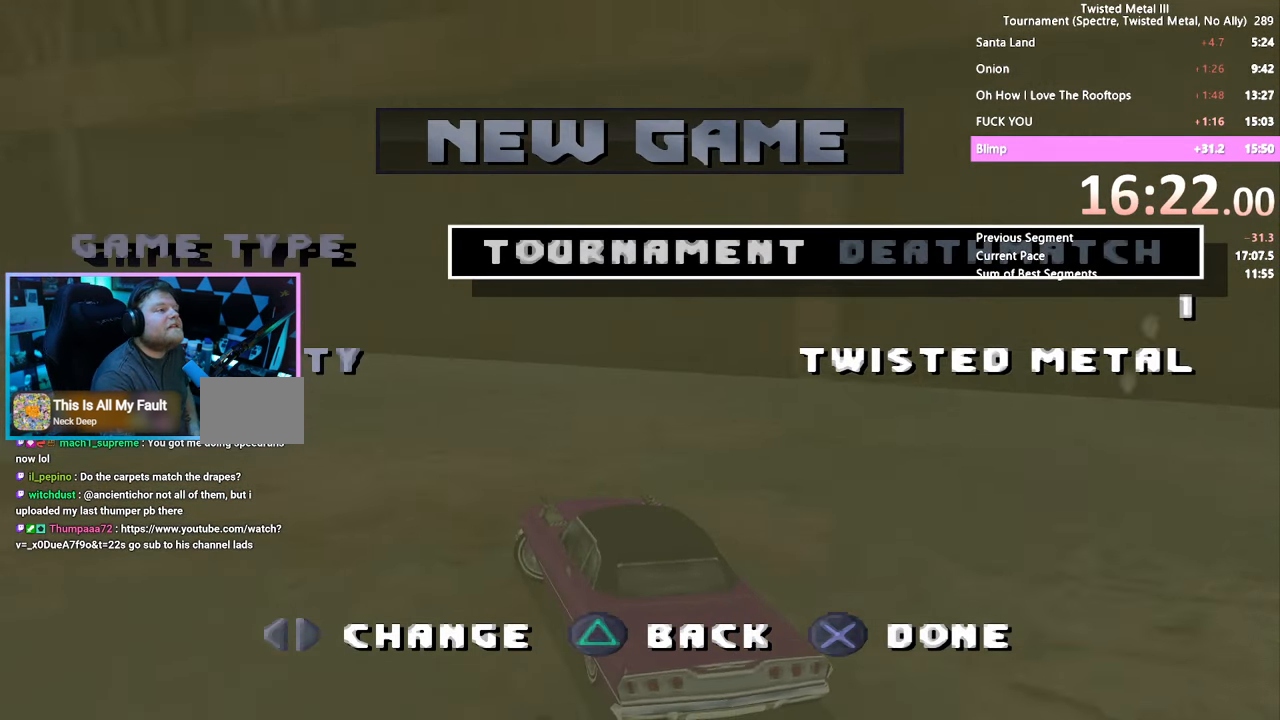
{"buttons": [], "left_stick": "center", "right_stick": "center", "events": []}
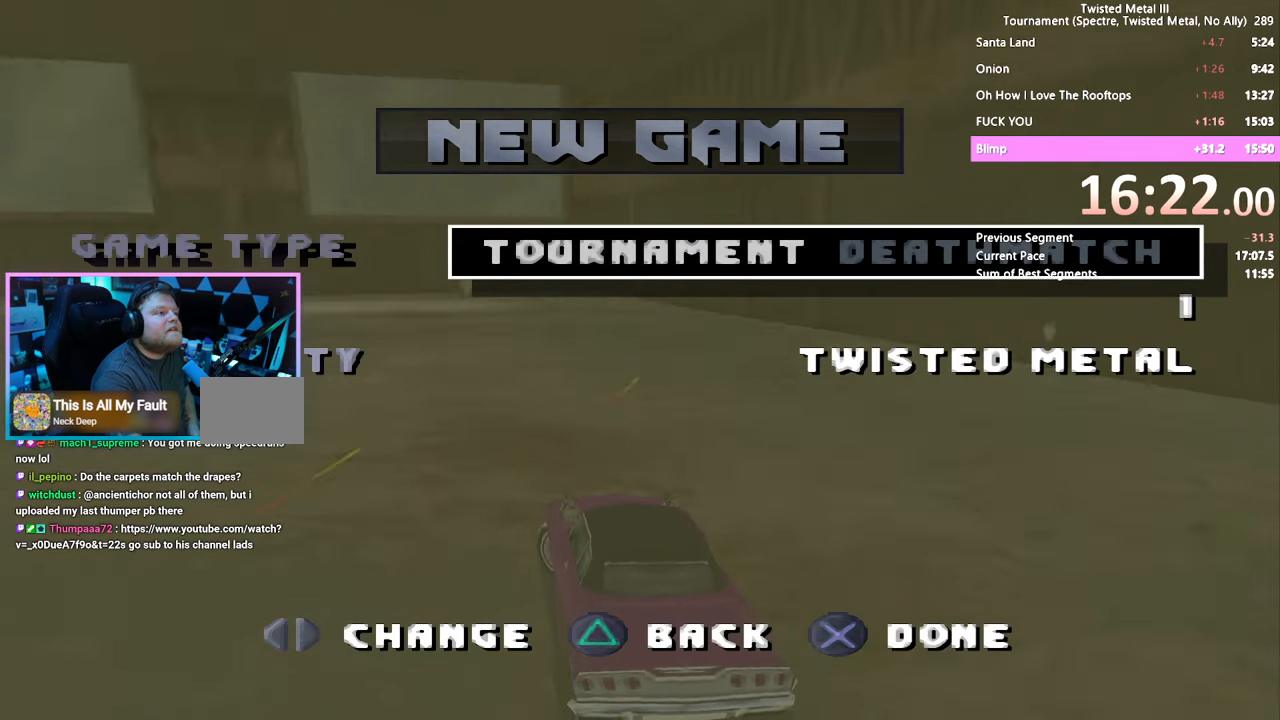
{"buttons": [], "left_stick": "center", "right_stick": "center", "events": []}
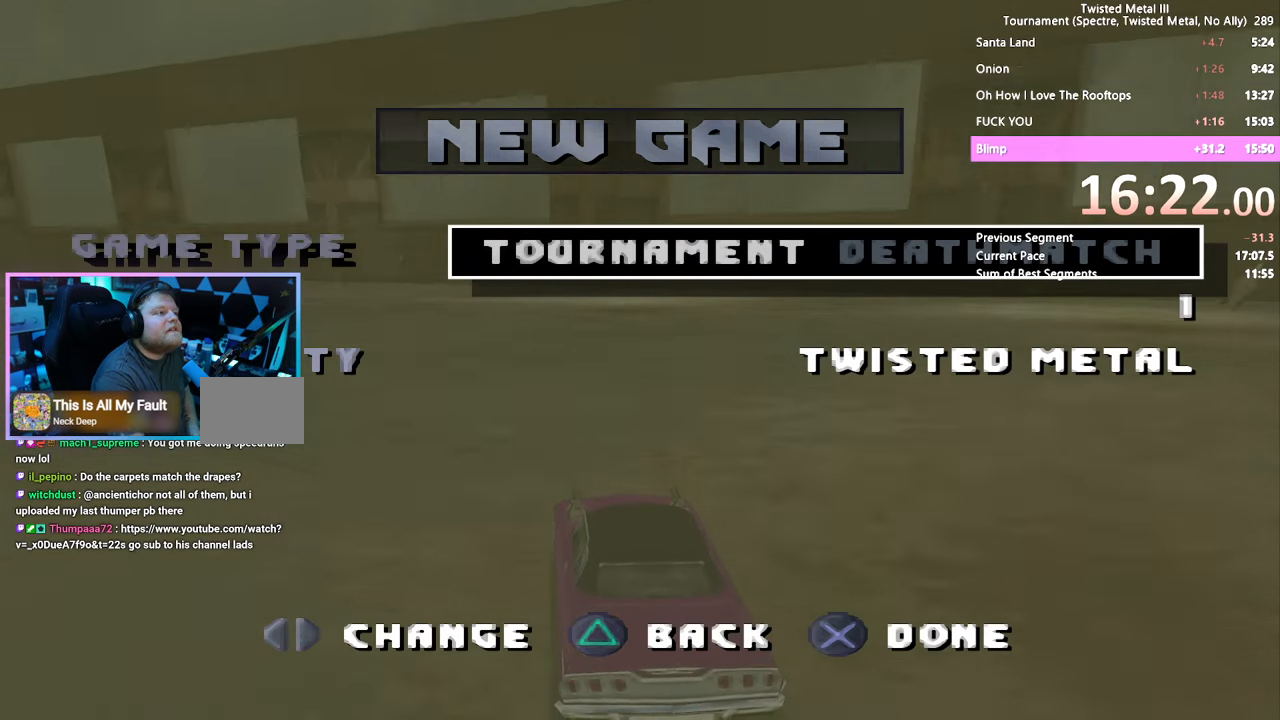
{"buttons": [], "left_stick": "center", "right_stick": "center", "events": []}
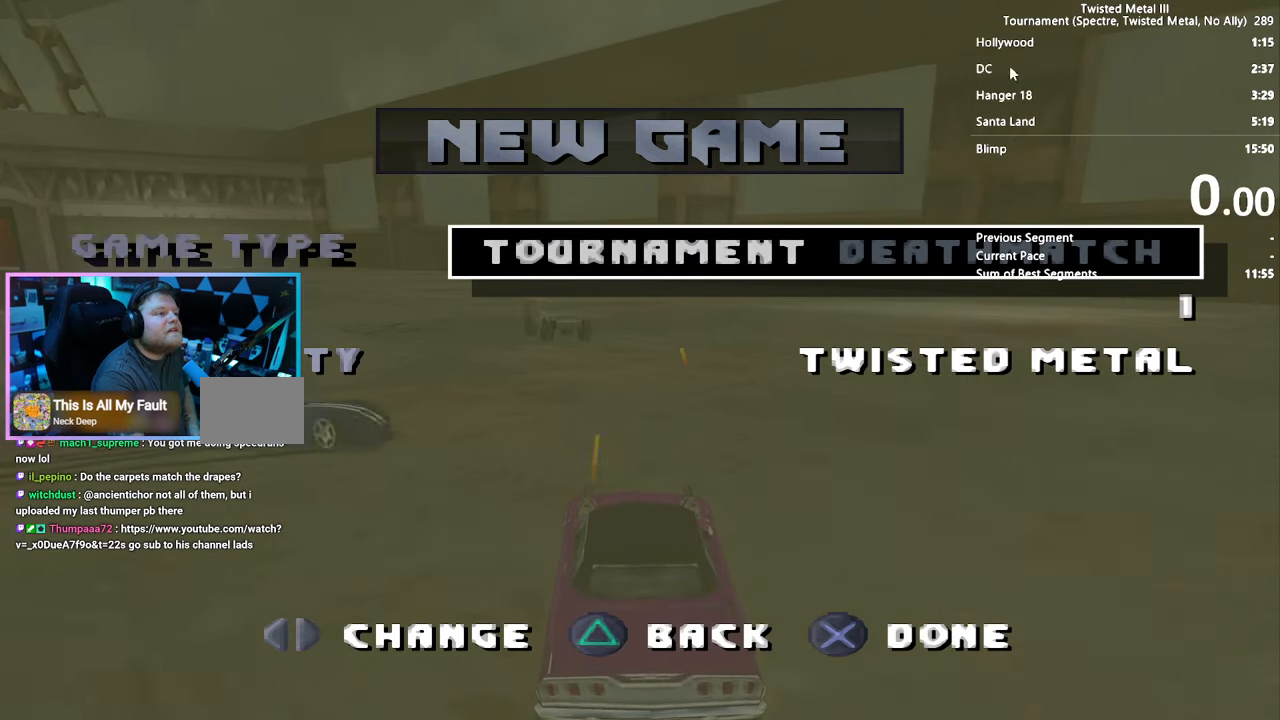
{"buttons": [], "left_stick": "center", "right_stick": "center", "events": []}
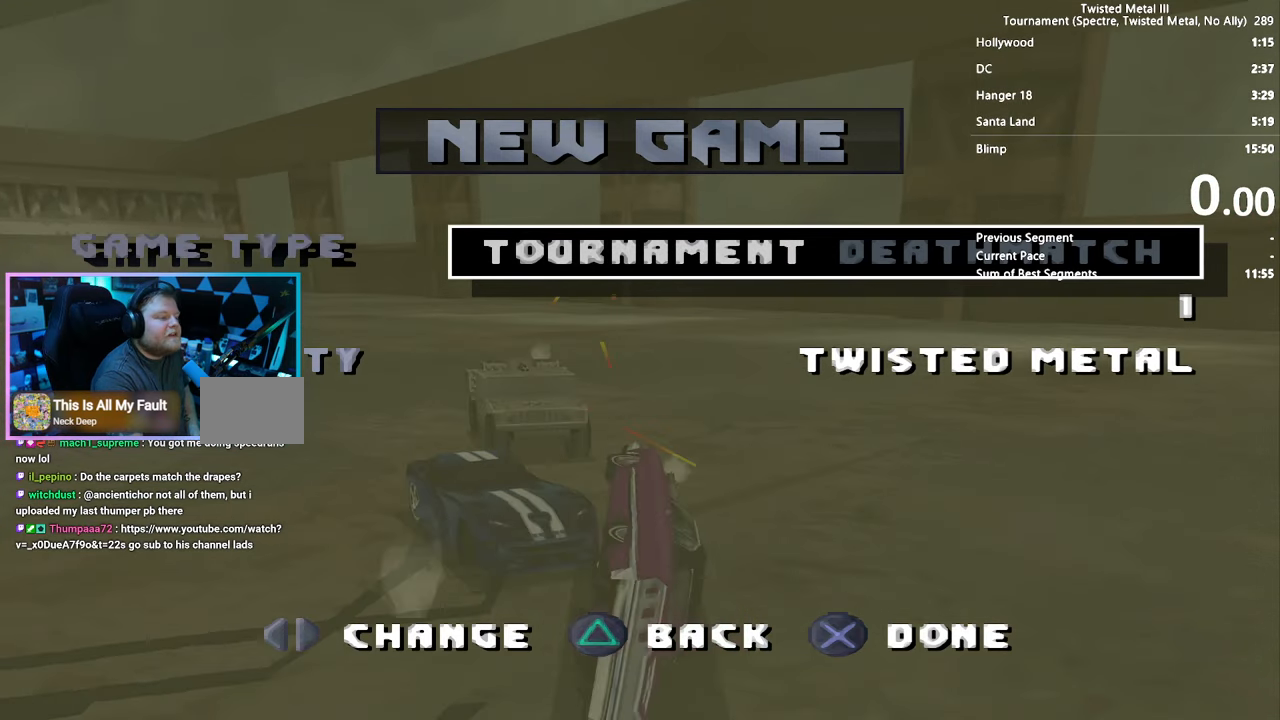
{"buttons": [], "left_stick": "center", "right_stick": "center", "events": []}
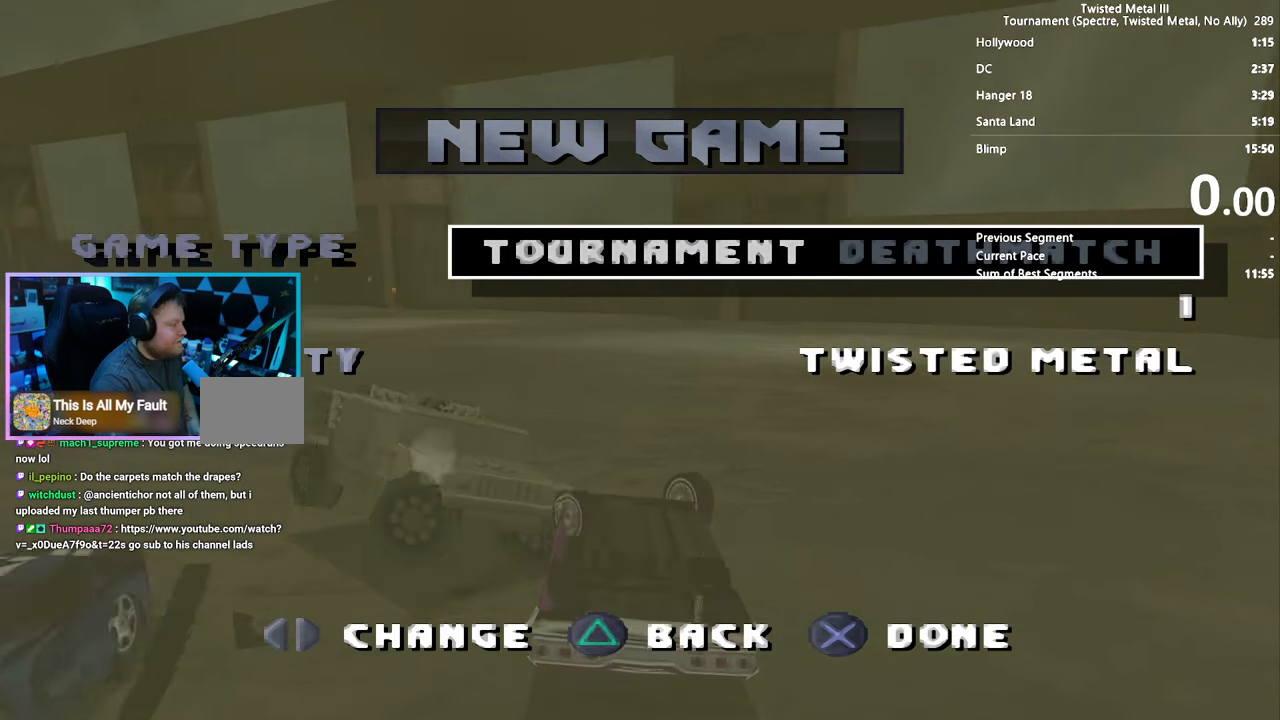
{"buttons": [], "left_stick": "center", "right_stick": "center", "events": [[416, "CROSS", "down"], [500, "CROSS", "up"]]}
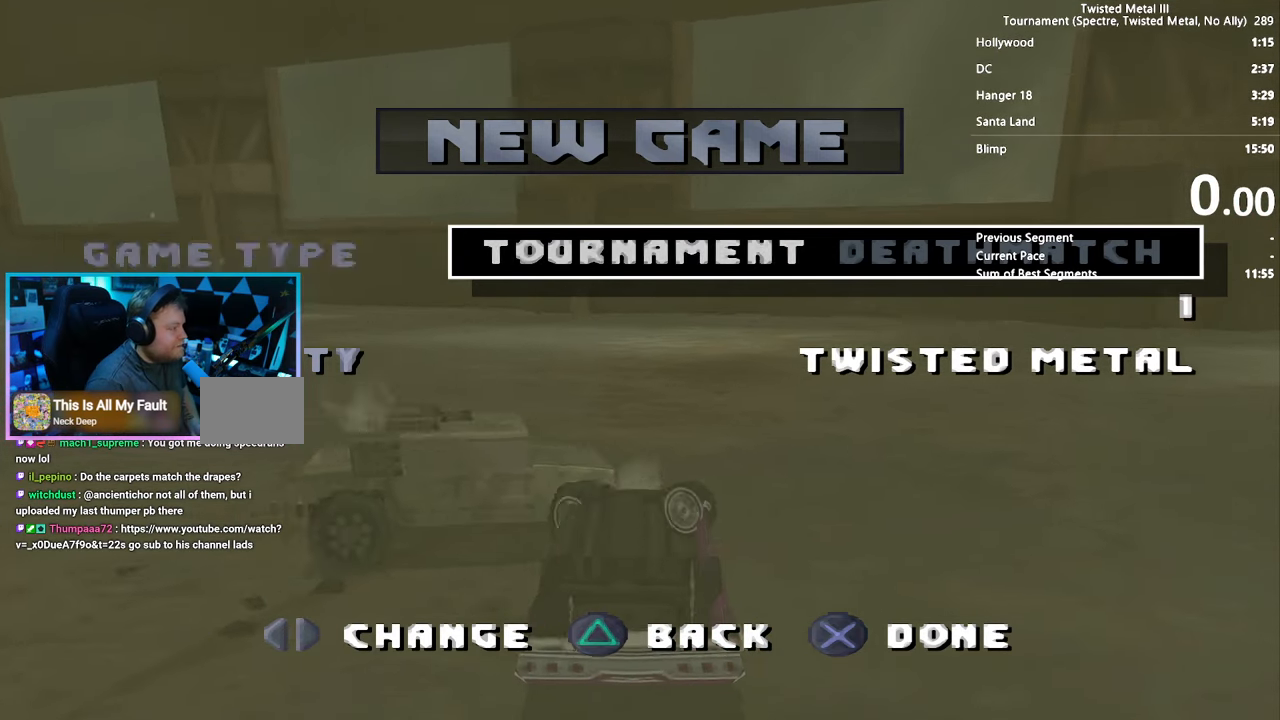
{"buttons": [], "left_stick": "center", "right_stick": "center", "events": [[250, "CROSS", "down"], [350, "CROSS", "up"]]}
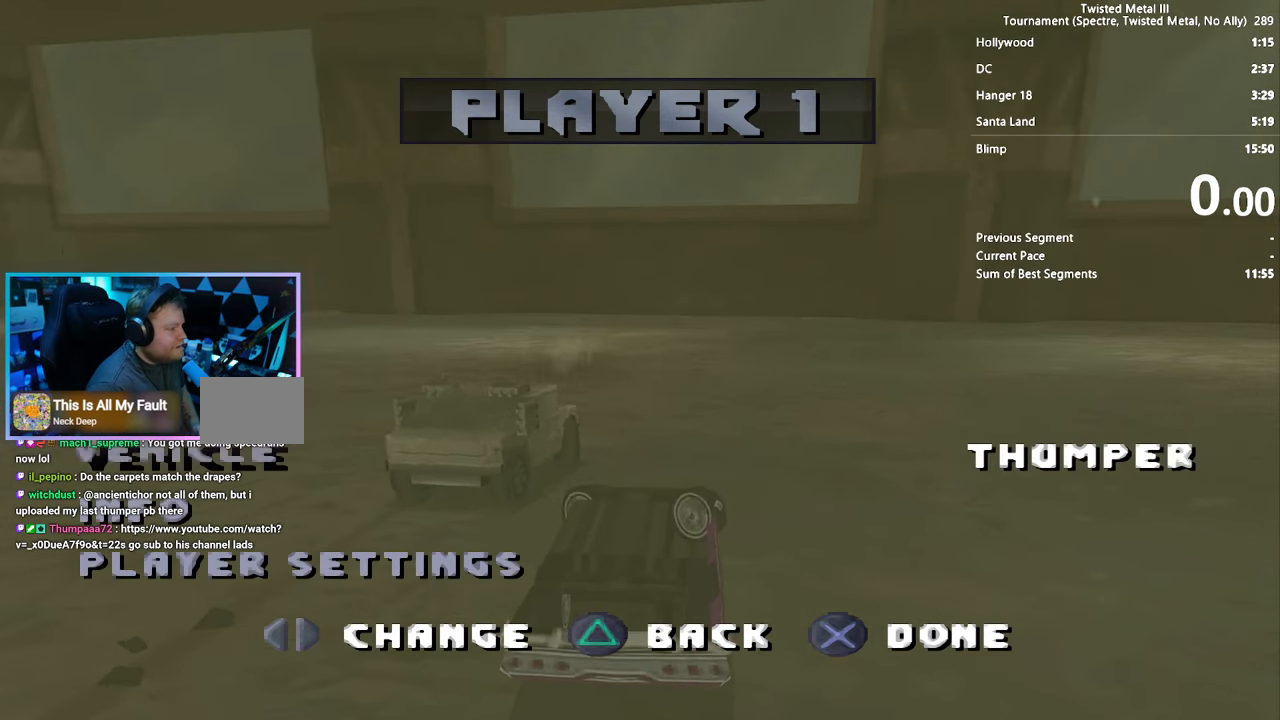
{"buttons": [], "left_stick": "center", "right_stick": "center", "events": [[283, "CROSS", "down"], [366, "CROSS", "up"]]}